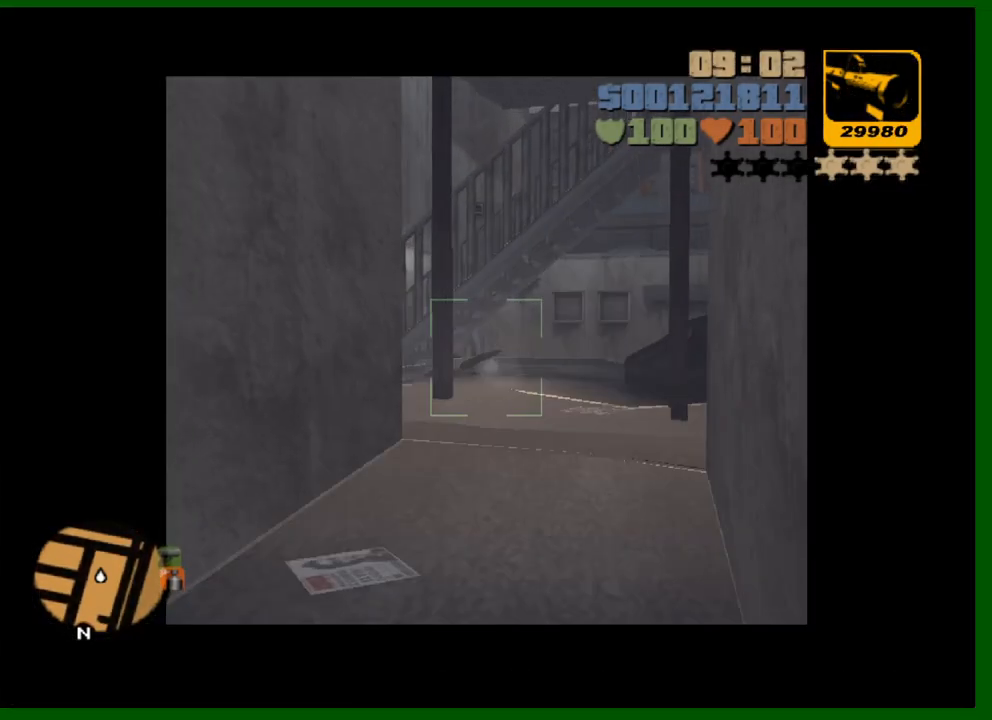
Gameplay with keyboard and mouse; each line is a JSON object with the keys and mouse buttons held at the frame after it. "events" lists presses ("down") and releases ("up") of "1", "2", "3", "4", "5", "a", "c", "caps_lock", "ctrl", "d", "down", "e", "escape", "f", "f1", "f2", "f3", "g", "h", "left", "q", "right", "s", "shift", "space", "tab", "up", "v", "w", "x", "y", "z", "mouse_left", "mouse_middle", "mouse_right", "mouse_wheel_up" and "mouse_wheel_down" between this image and that frame as [ms after this image, input, new state], when the widget could be followed in between. "mouse_left", "mouse_middle", "mouse_right", "mouse_wheel_up", "mouse_wheel_down" = the "left", "middle", "right", "wheel_up", "wheel_down" buttons of the "mouse" list. No other keys are recorded. "mouse_move" is the direction in which the mouse moves at that frame (one of eight, or "still"), when it could be read.
{"keys": [], "mouse": ["right"], "mouse_move": "still", "events": [[17, "mouse_left", "down"], [67, "mouse_left", "up"]]}
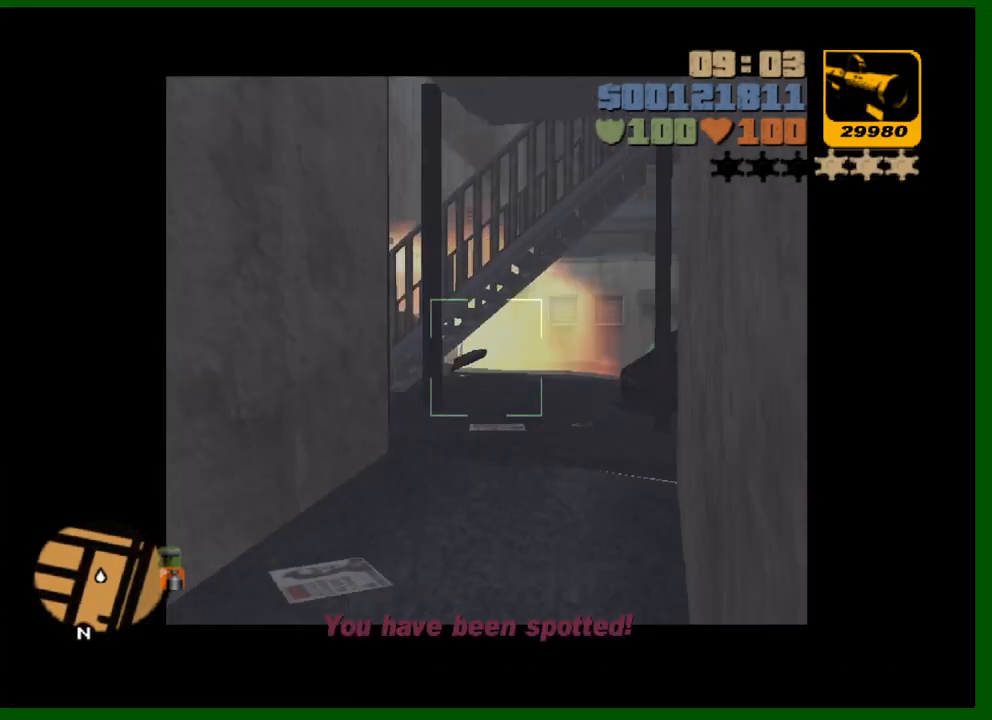
{"keys": [], "mouse": ["right"], "mouse_move": "still", "events": [[350, "mouse_left", "down"], [450, "mouse_left", "up"]]}
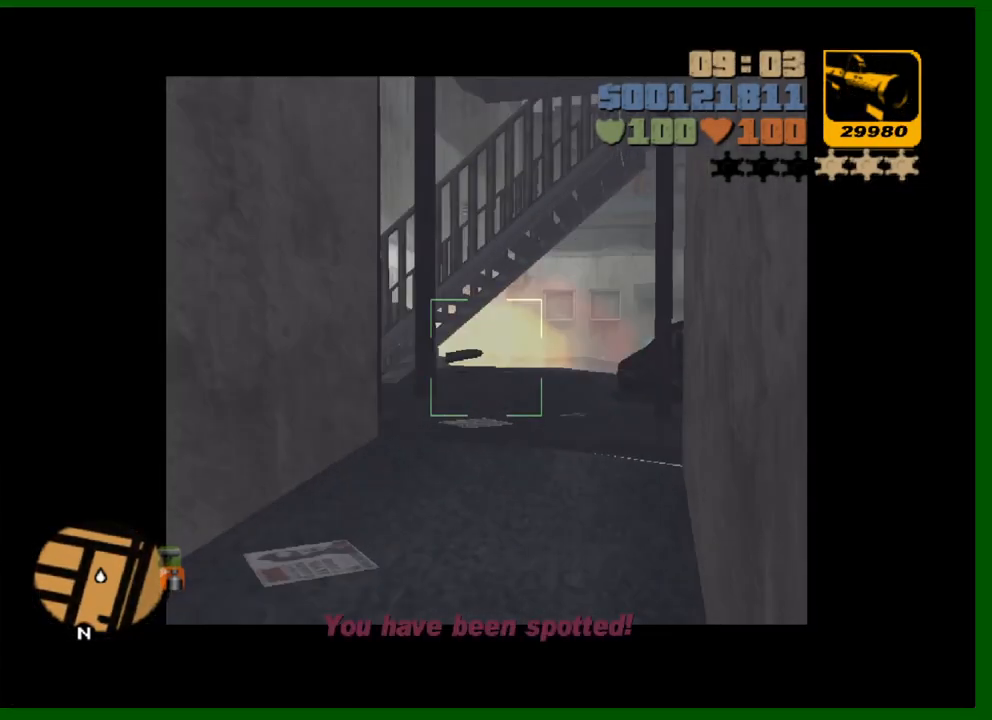
{"keys": [], "mouse": ["right"], "mouse_move": "still", "events": [[50, "mouse_left", "down"], [133, "mouse_left", "up"], [183, "mouse_left", "down"], [283, "mouse_left", "up"], [333, "mouse_left", "down"], [417, "mouse_left", "up"]]}
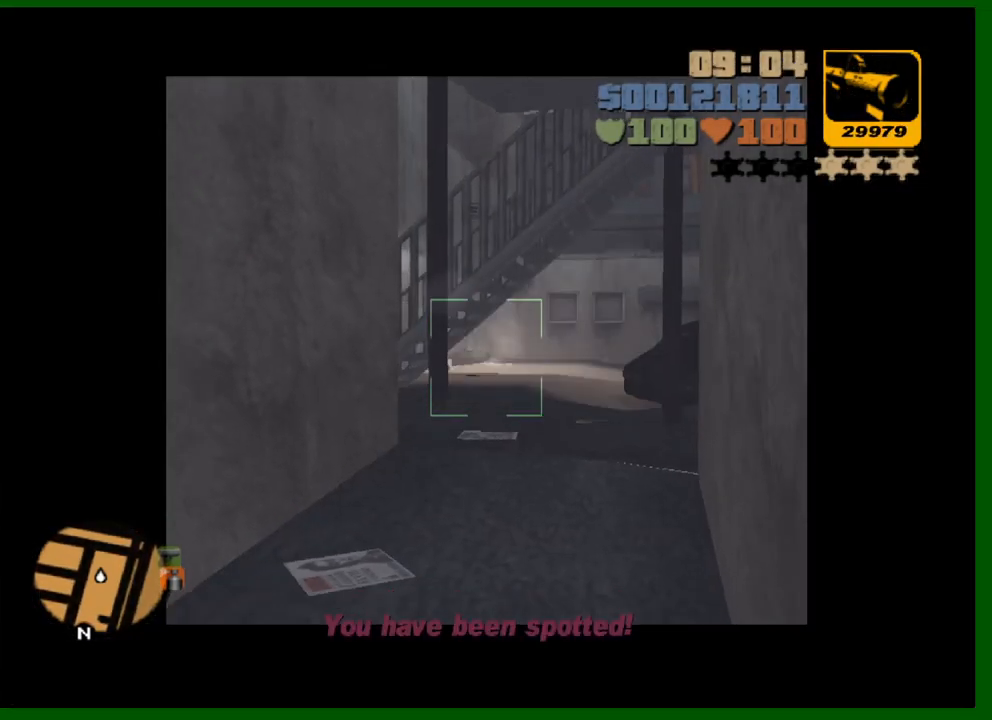
{"keys": [], "mouse": ["right"], "mouse_move": "still", "events": []}
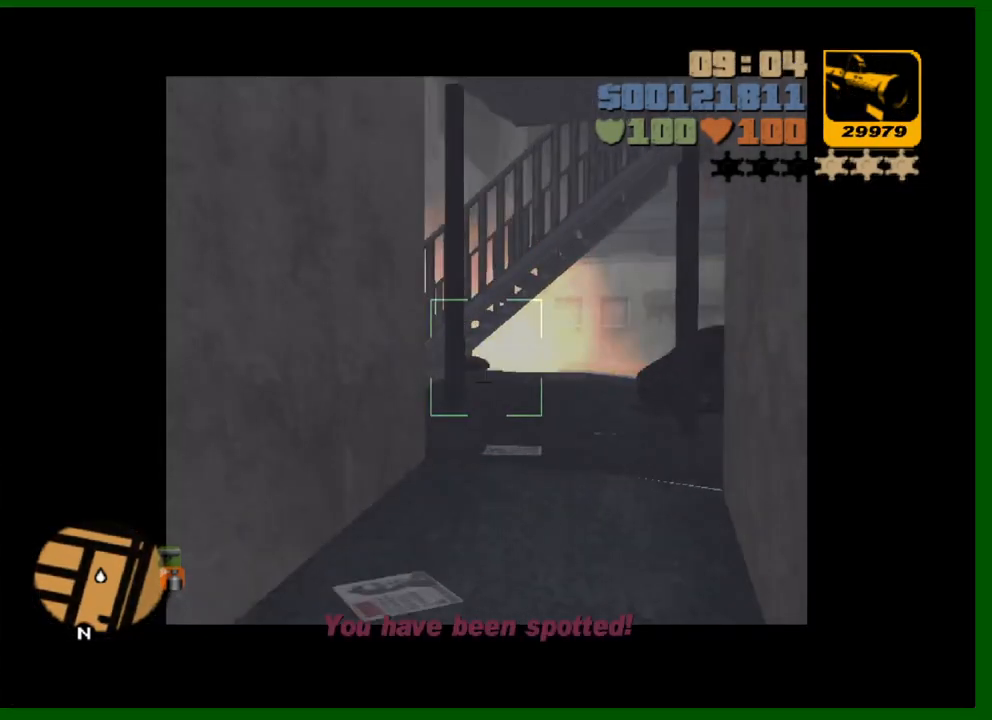
{"keys": [], "mouse": ["right"], "mouse_move": "still", "events": [[33, "mouse_left", "down"], [117, "mouse_left", "up"], [217, "mouse_left", "down"], [317, "mouse_left", "up"], [350, "mouse_left", "down"], [450, "mouse_left", "up"]]}
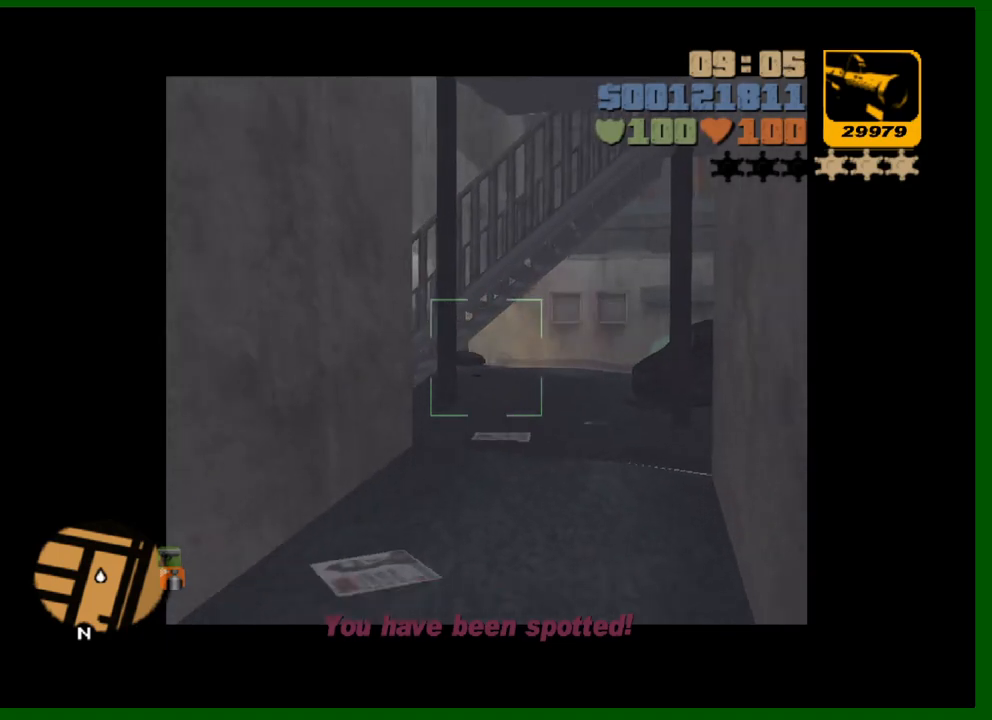
{"keys": [], "mouse": ["right"], "mouse_move": "still", "events": [[50, "mouse_left", "down"], [100, "mouse_left", "up"], [183, "mouse_left", "down"], [283, "mouse_left", "up"], [367, "mouse_left", "down"], [417, "mouse_left", "up"]]}
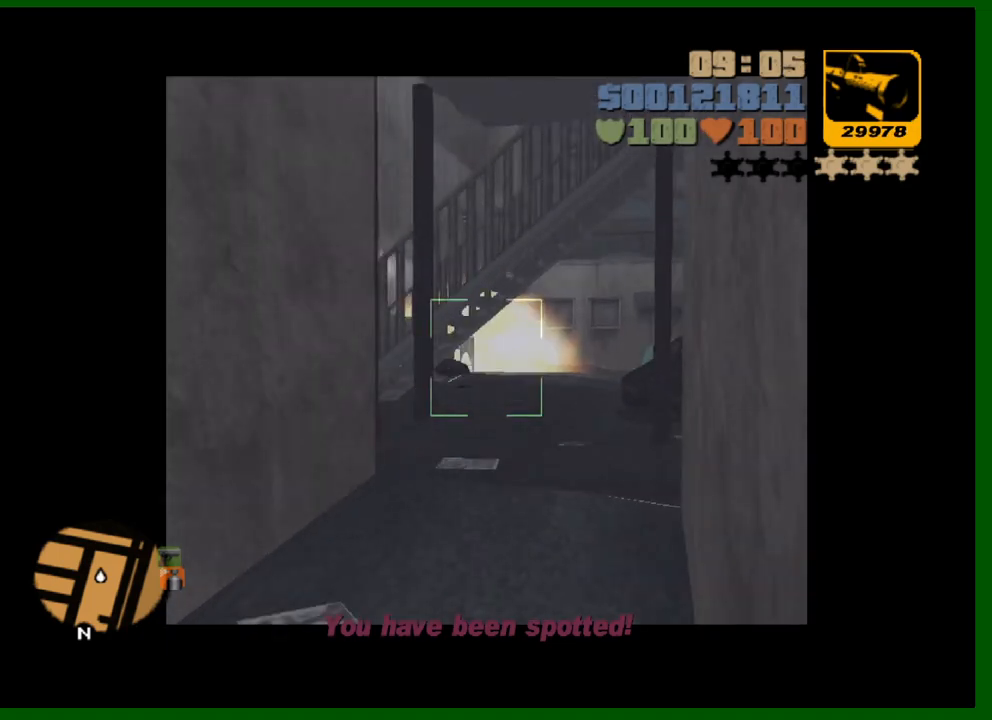
{"keys": [], "mouse": ["left", "right"], "mouse_move": "still", "events": [[200, "mouse_left", "down"], [333, "mouse_left", "up"], [433, "mouse_left", "down"]]}
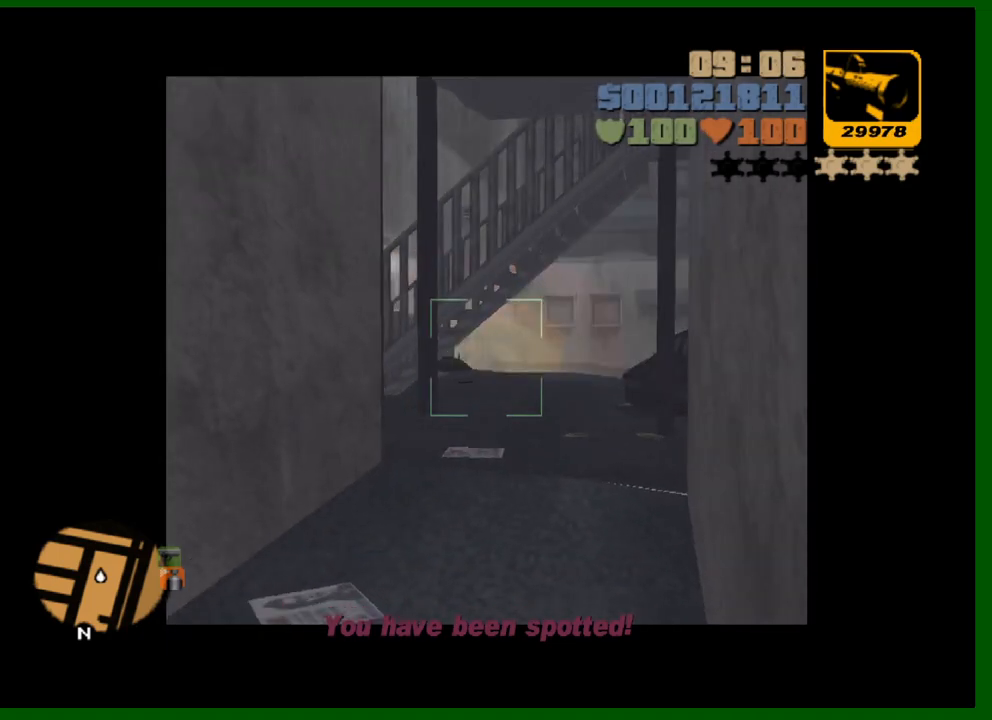
{"keys": [], "mouse": ["right"], "mouse_move": "still", "events": [[33, "mouse_left", "up"], [83, "mouse_left", "down"], [167, "mouse_left", "up"], [267, "mouse_left", "down"], [300, "mouse_left", "up"], [400, "mouse_left", "down"], [500, "mouse_left", "up"]]}
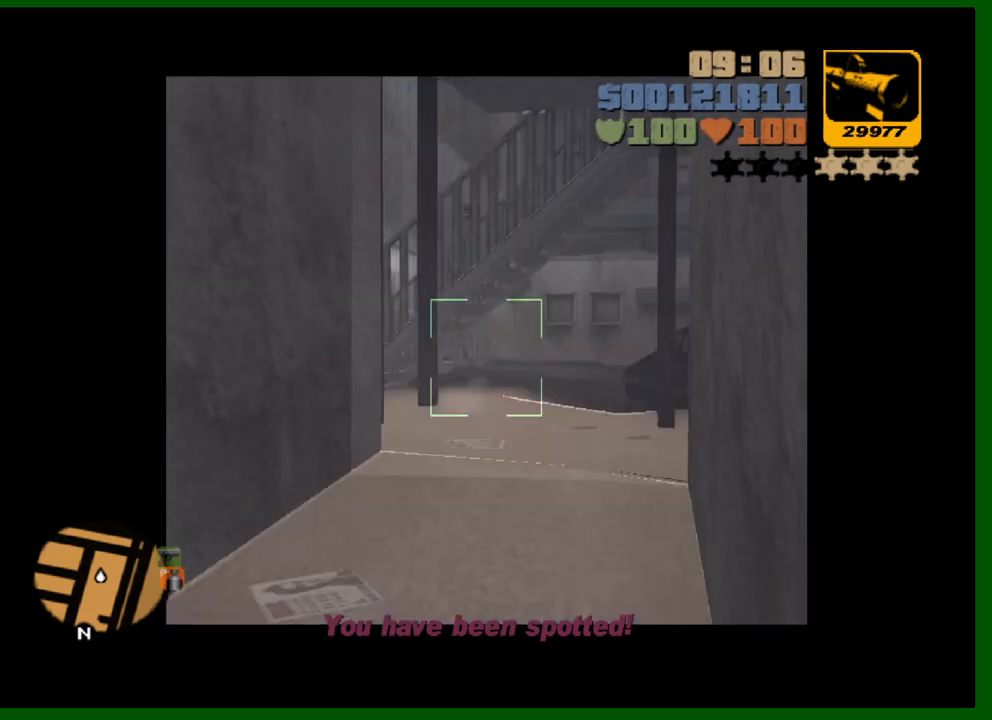
{"keys": [], "mouse": ["right"], "mouse_move": "still", "events": [[50, "mouse_left", "down"], [133, "mouse_left", "up"]]}
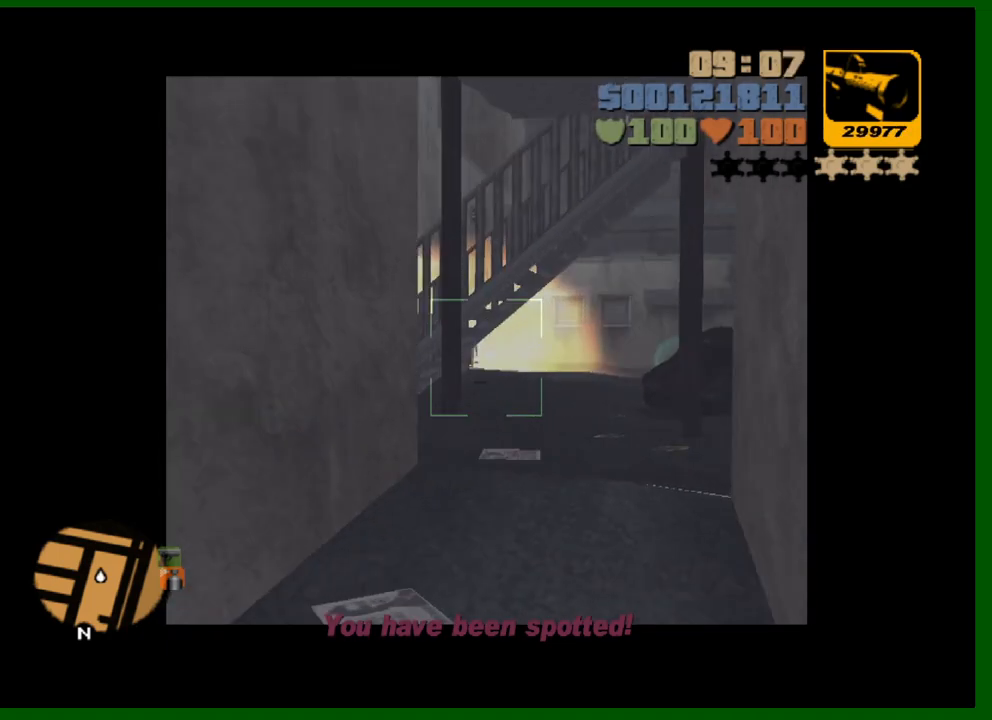
{"keys": [], "mouse": ["right"], "mouse_move": "still", "events": [[150, "mouse_left", "down"], [250, "mouse_left", "up"], [383, "mouse_left", "down"], [433, "mouse_left", "up"]]}
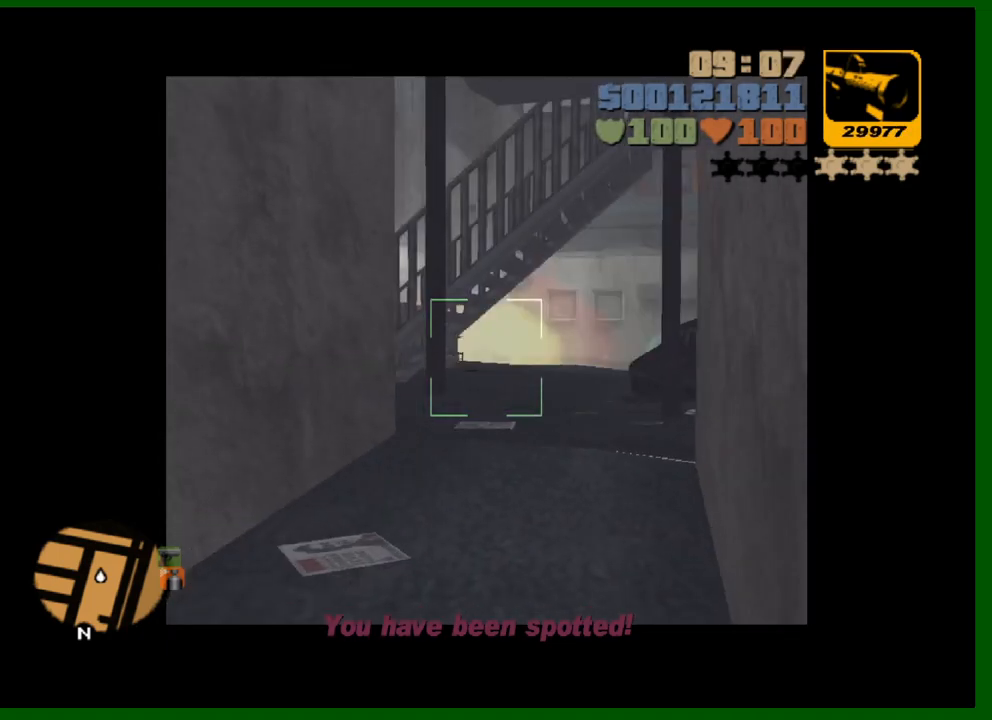
{"keys": [], "mouse": ["right"], "mouse_move": "still", "events": [[33, "mouse_left", "down"], [117, "mouse_left", "up"], [217, "mouse_left", "down"], [267, "mouse_left", "up"], [350, "mouse_left", "down"], [450, "mouse_left", "up"]]}
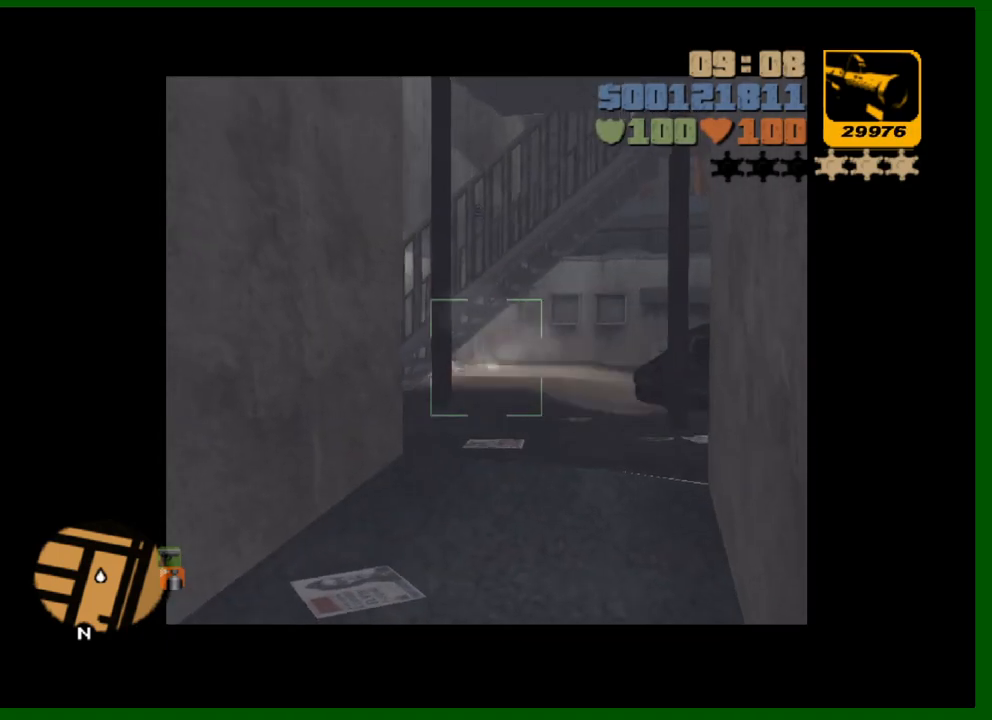
{"keys": [], "mouse": ["right"], "mouse_move": "still", "events": []}
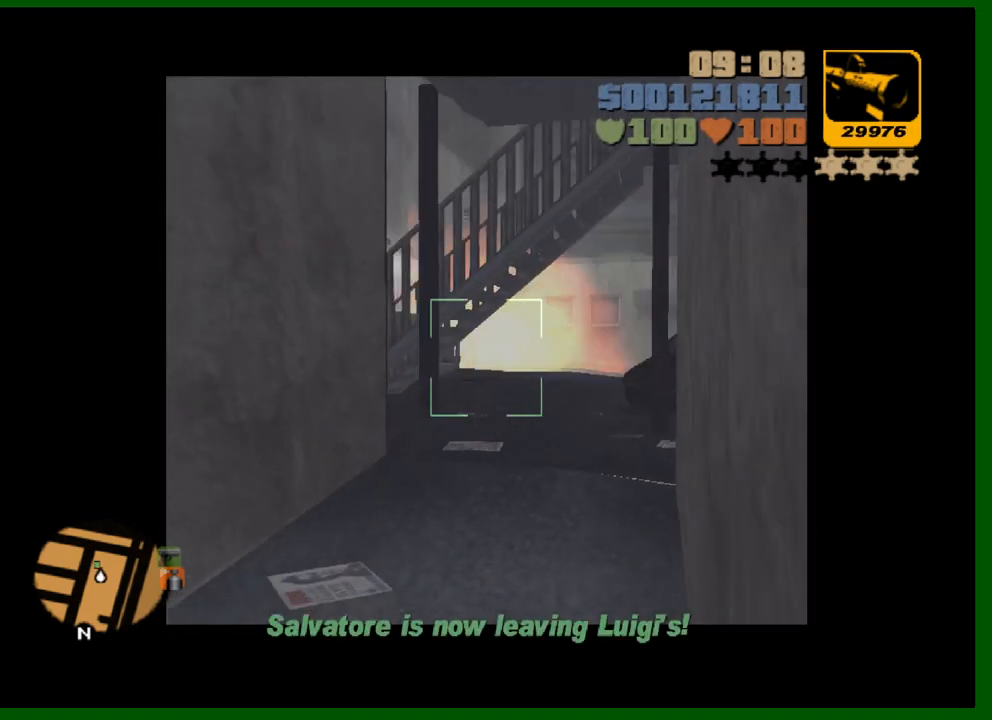
{"keys": [], "mouse": ["right"], "mouse_move": "still", "events": [[300, "mouse_left", "down"], [383, "mouse_left", "up"]]}
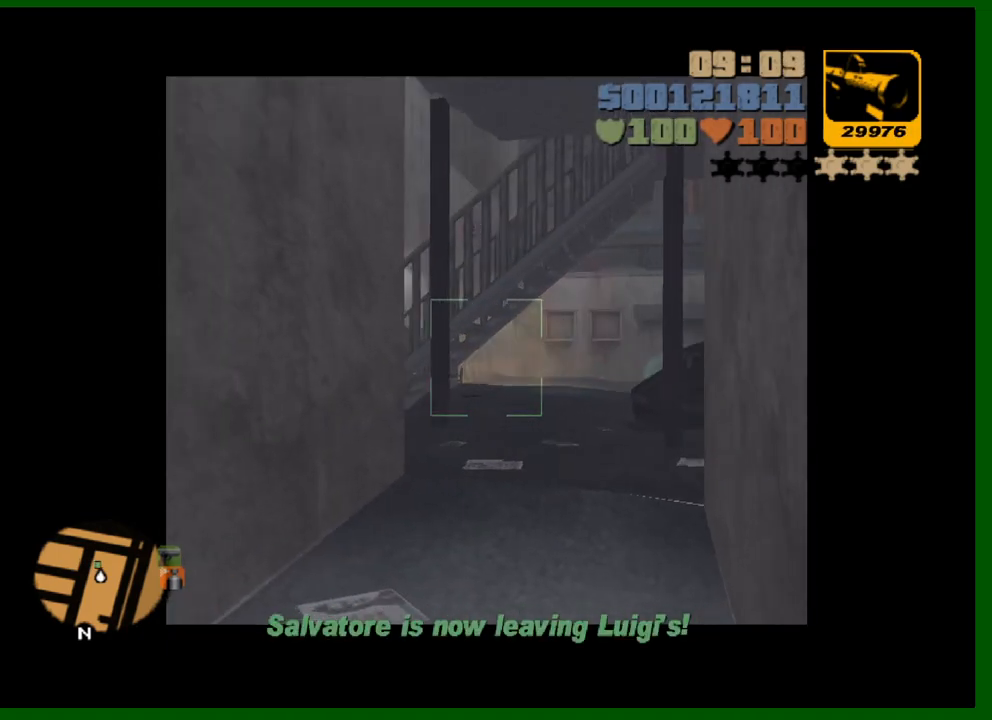
{"keys": [], "mouse": ["right"], "mouse_move": "still", "events": [[33, "mouse_left", "down"], [117, "mouse_left", "up"]]}
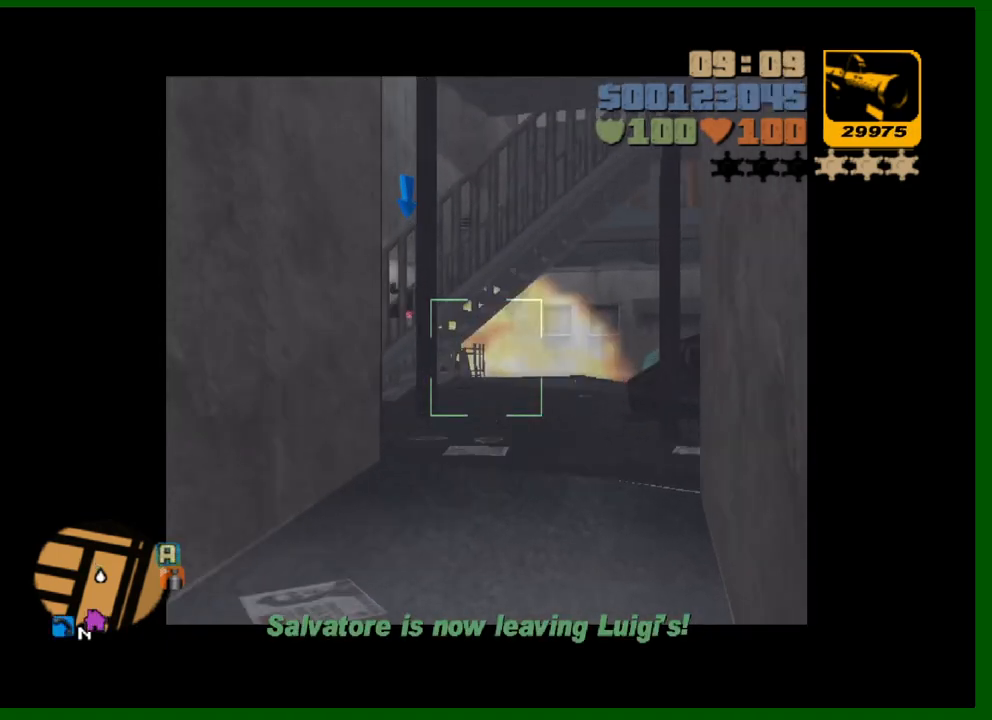
{"keys": ["d", "q", "shift", "w"], "mouse": [], "mouse_move": "right", "events": [[383, "mouse_right", "up"], [417, "q", "down"], [417, "shift", "down"], [417, "w", "down"], [467, "d", "down"]]}
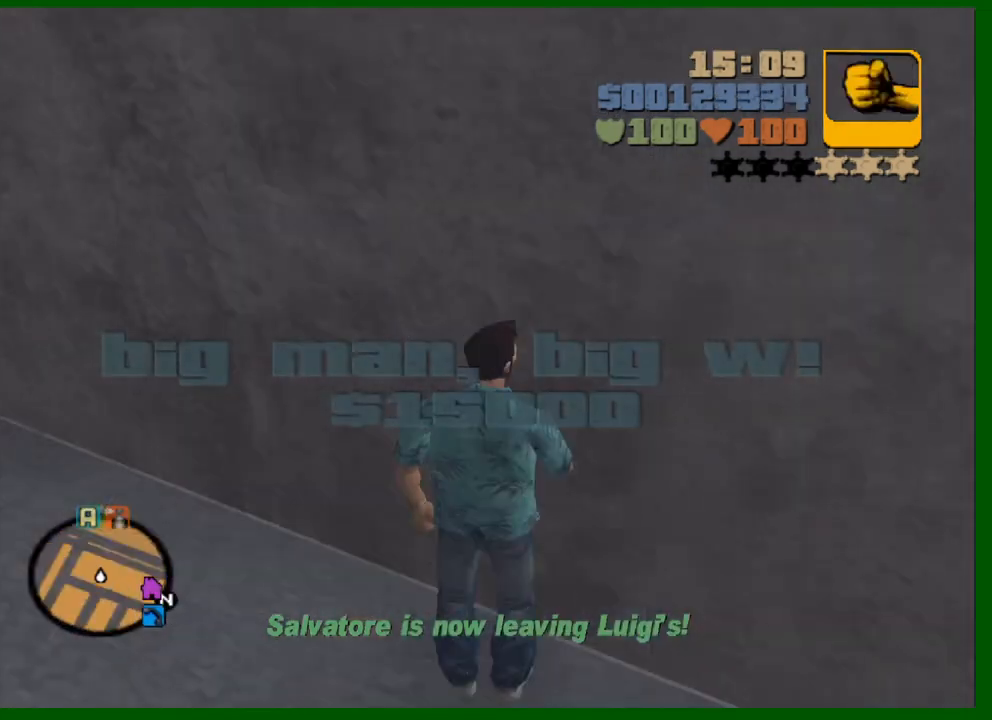
{"keys": ["w"], "mouse": [], "mouse_move": "still", "events": [[17, "q", "up"], [250, "d", "up"], [300, "shift", "up"]]}
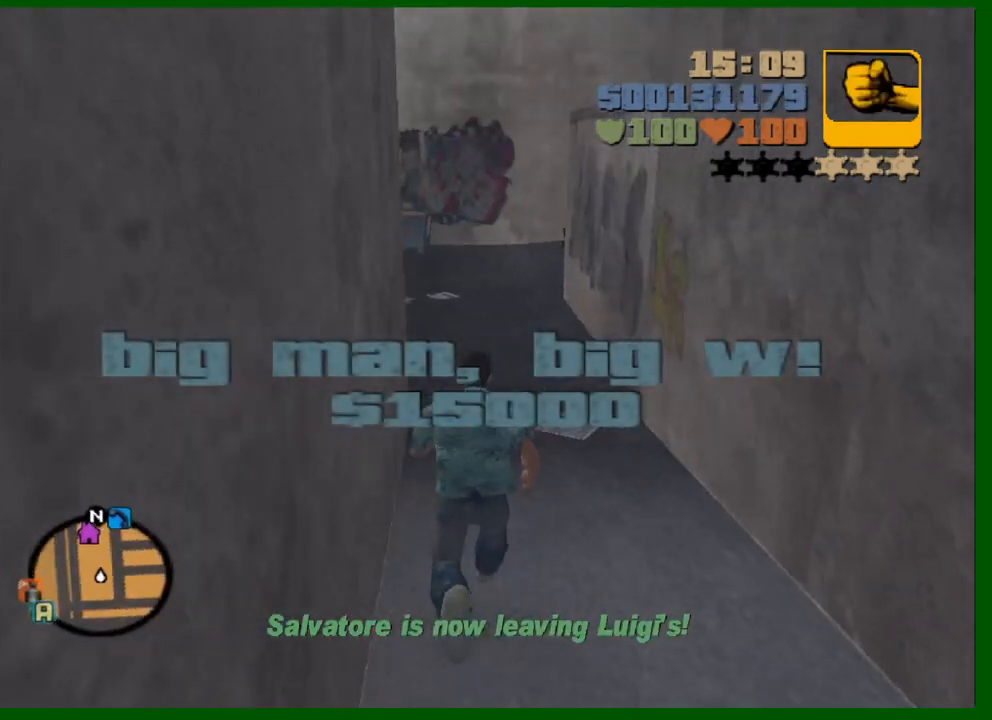
{"keys": [], "mouse": [], "mouse_move": "right", "events": [[167, "escape", "down"], [217, "escape", "up"], [350, "w", "up"], [450, "mouse_left", "down"], [500, "mouse_left", "up"]]}
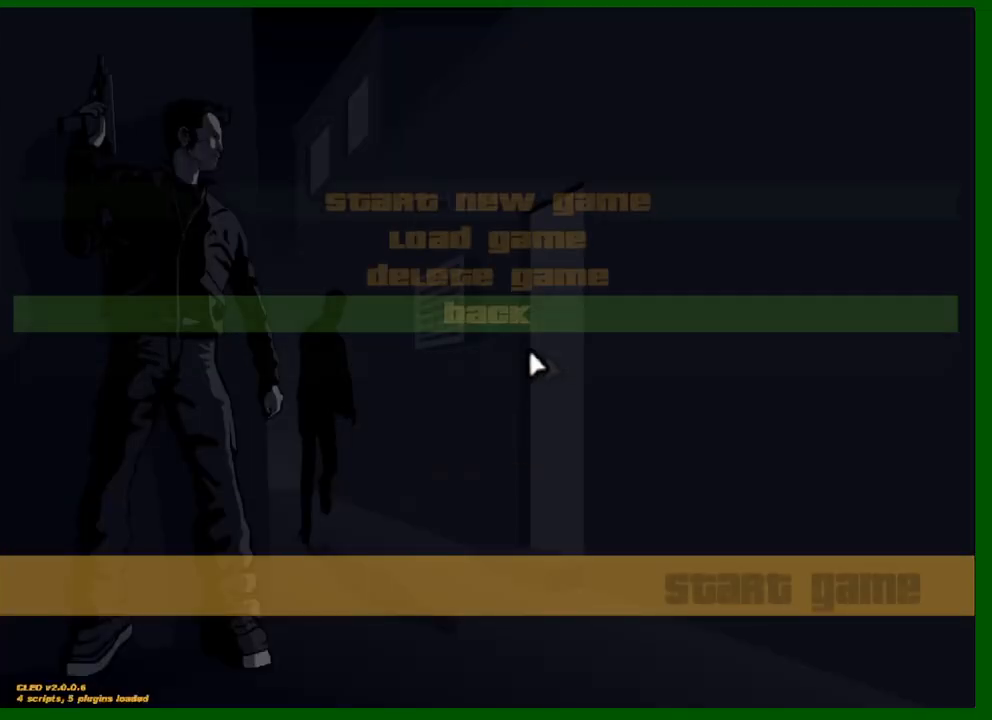
{"keys": [], "mouse": [], "mouse_move": "right", "events": [[367, "mouse_left", "down"], [417, "mouse_left", "up"]]}
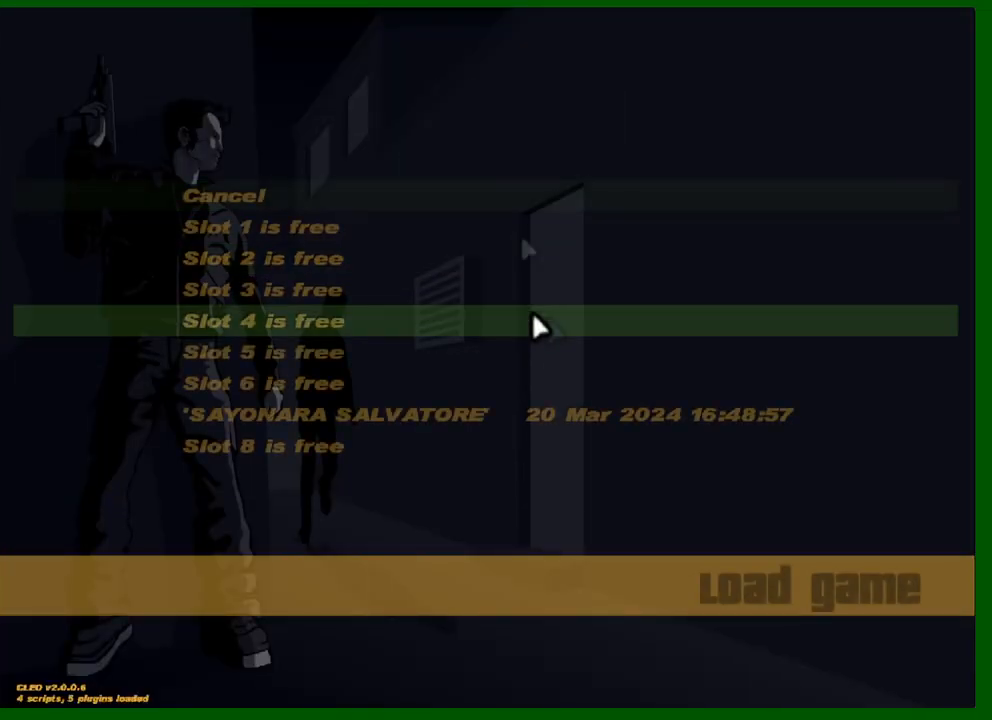
{"keys": [], "mouse": [], "mouse_move": "up", "events": [[300, "mouse_left", "down"], [333, "mouse_left", "up"]]}
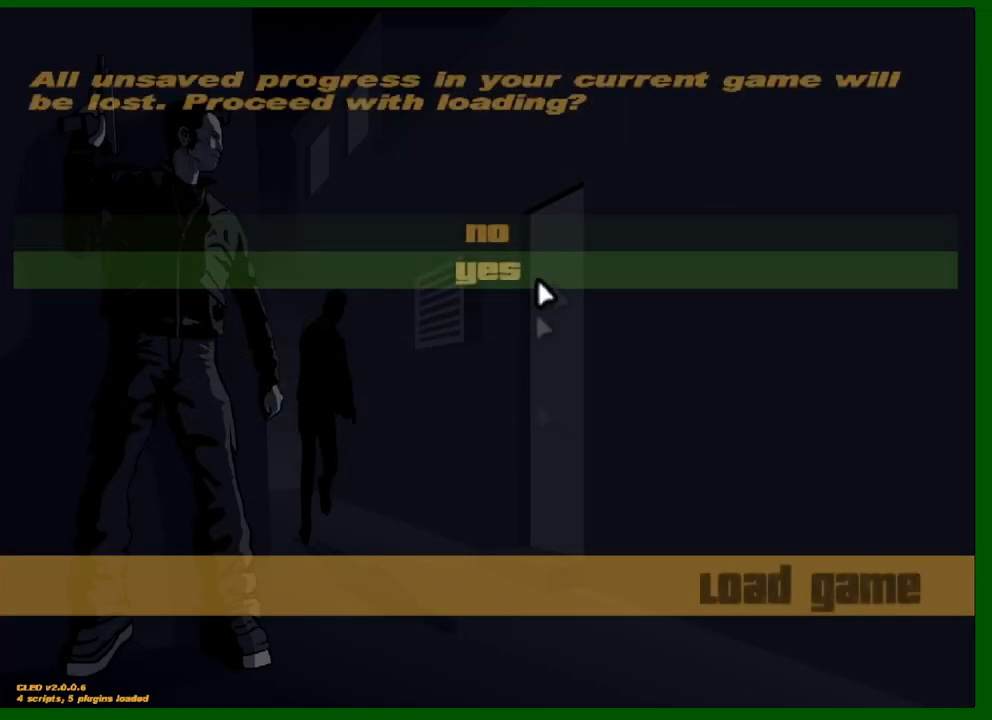
{"keys": [], "mouse": [], "mouse_move": "left", "events": [[33, "mouse_left", "down"], [117, "mouse_left", "up"]]}
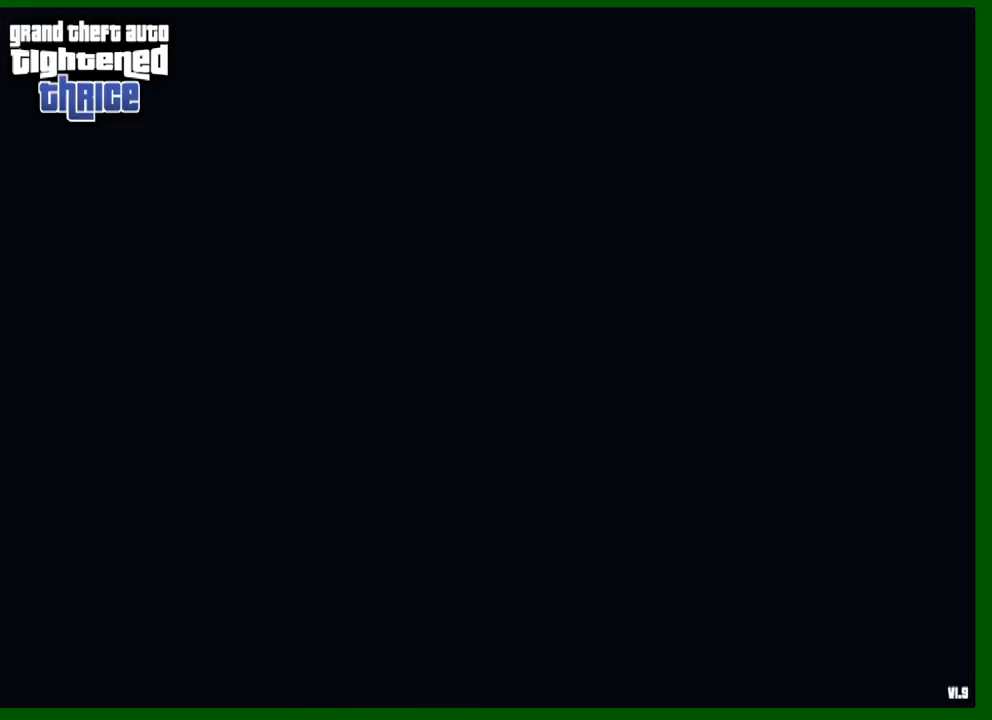
{"keys": [], "mouse": [], "mouse_move": "still", "events": []}
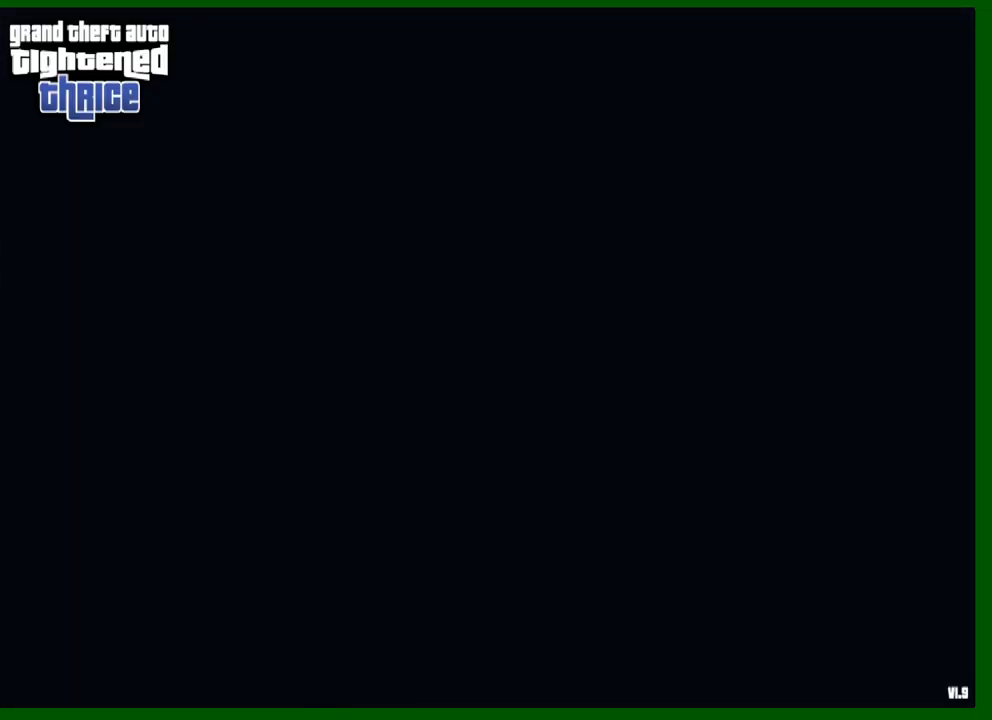
{"keys": [], "mouse": [], "mouse_move": "still", "events": []}
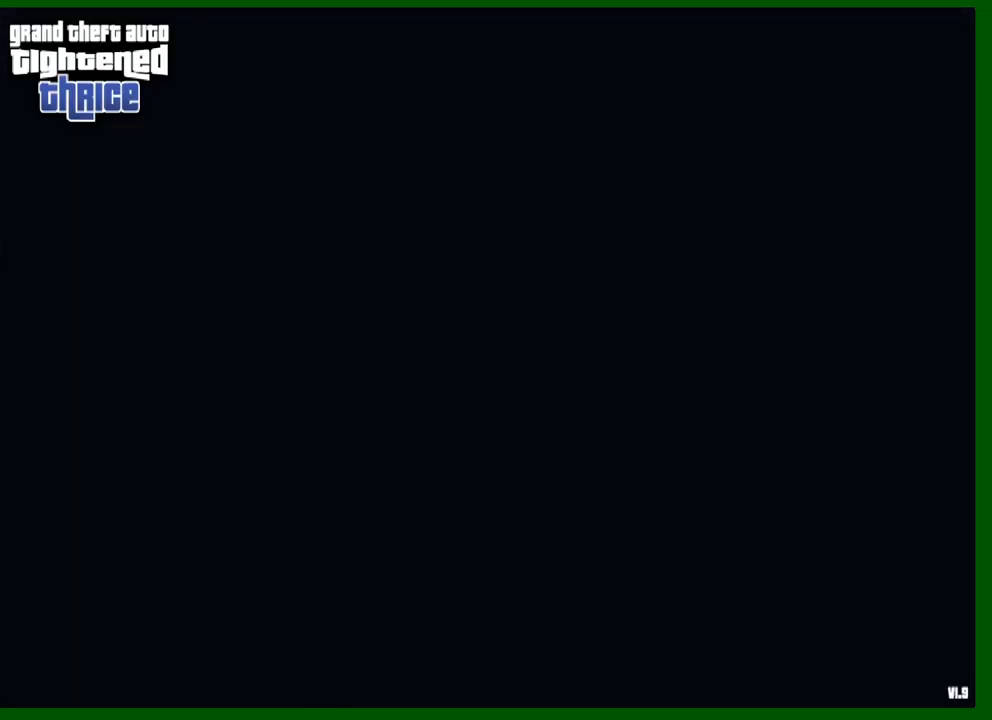
{"keys": ["d"], "mouse": [], "mouse_move": "still", "events": [[500, "d", "down"]]}
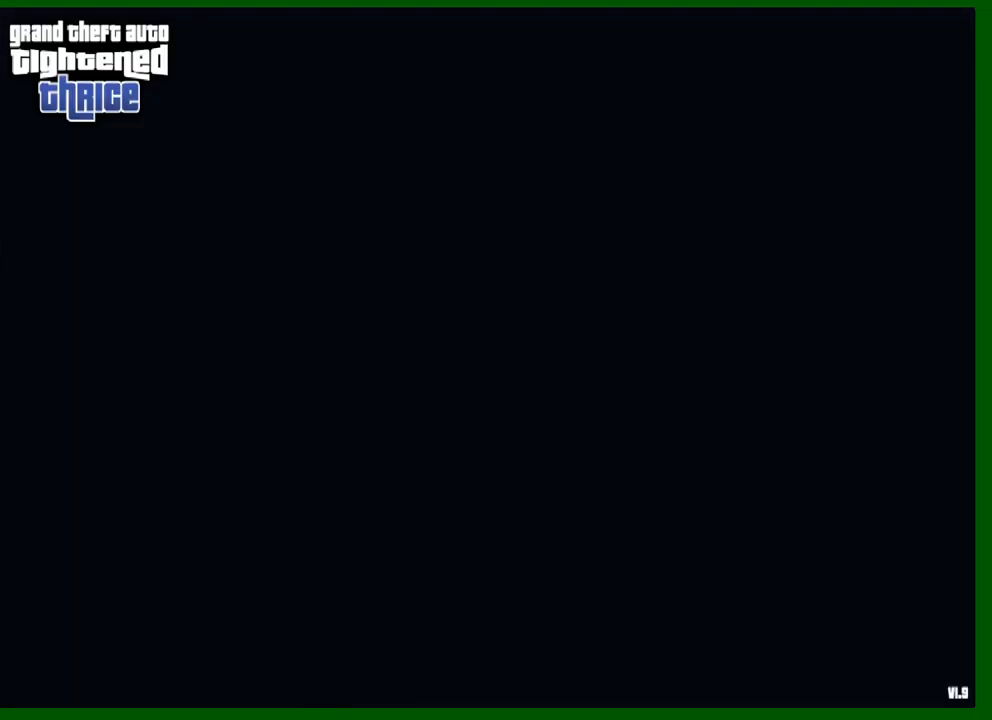
{"keys": ["d", "shift", "w"], "mouse": [], "mouse_move": "still", "events": [[50, "w", "down"], [133, "shift", "down"]]}
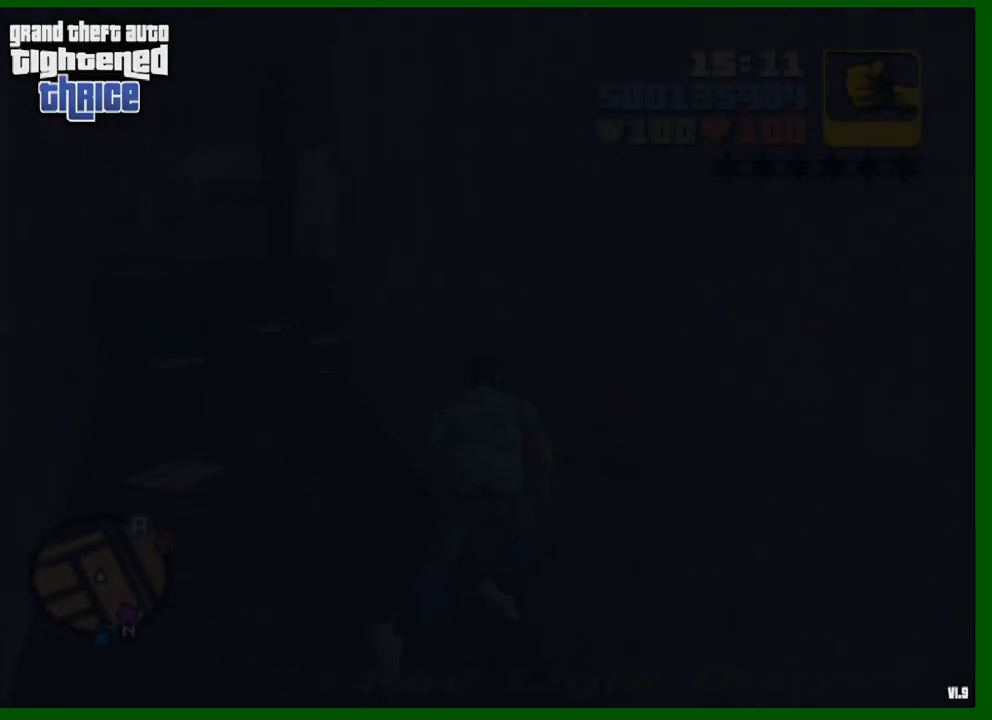
{"keys": ["d", "shift", "w"], "mouse": [], "mouse_move": "still", "events": []}
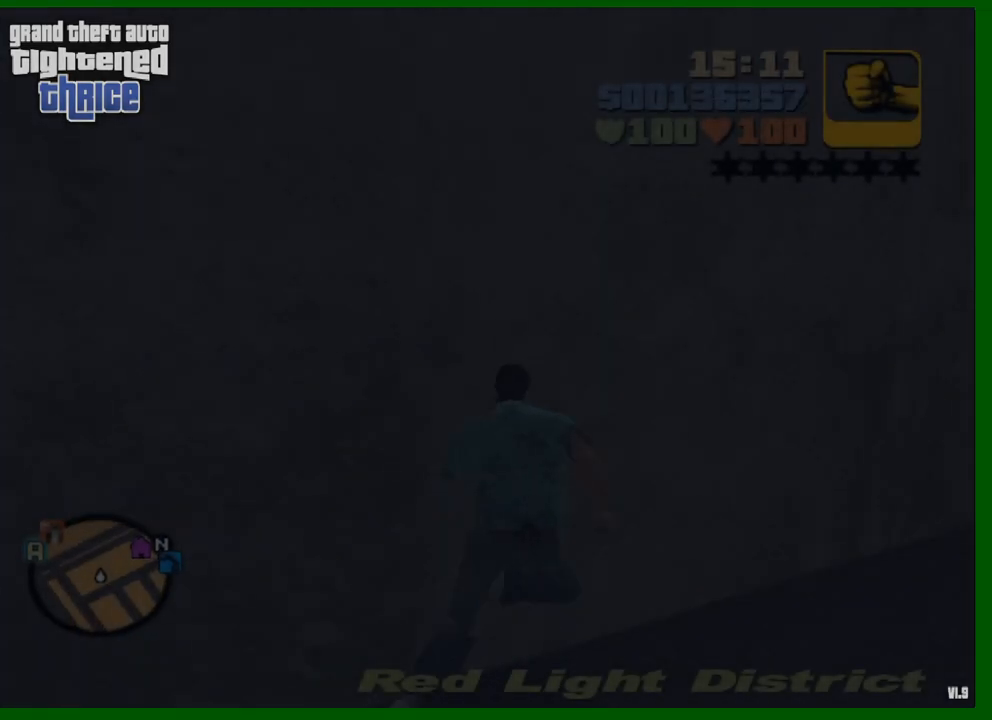
{"keys": ["d", "shift", "w"], "mouse": [], "mouse_move": "still", "events": []}
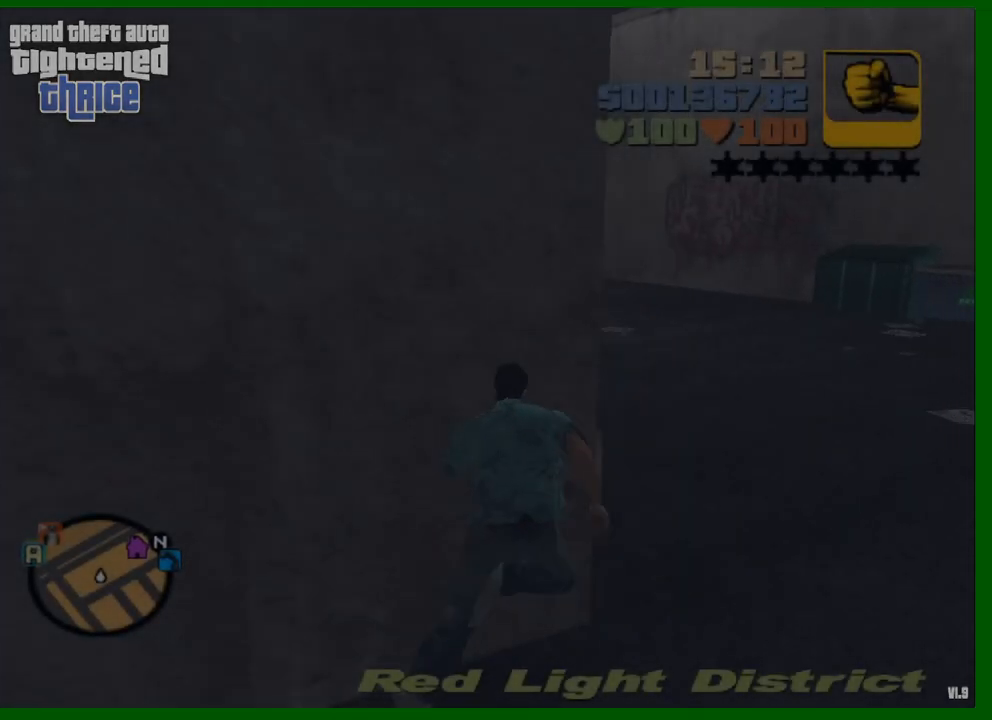
{"keys": ["shift", "w"], "mouse": [], "mouse_move": "still", "events": [[283, "d", "up"]]}
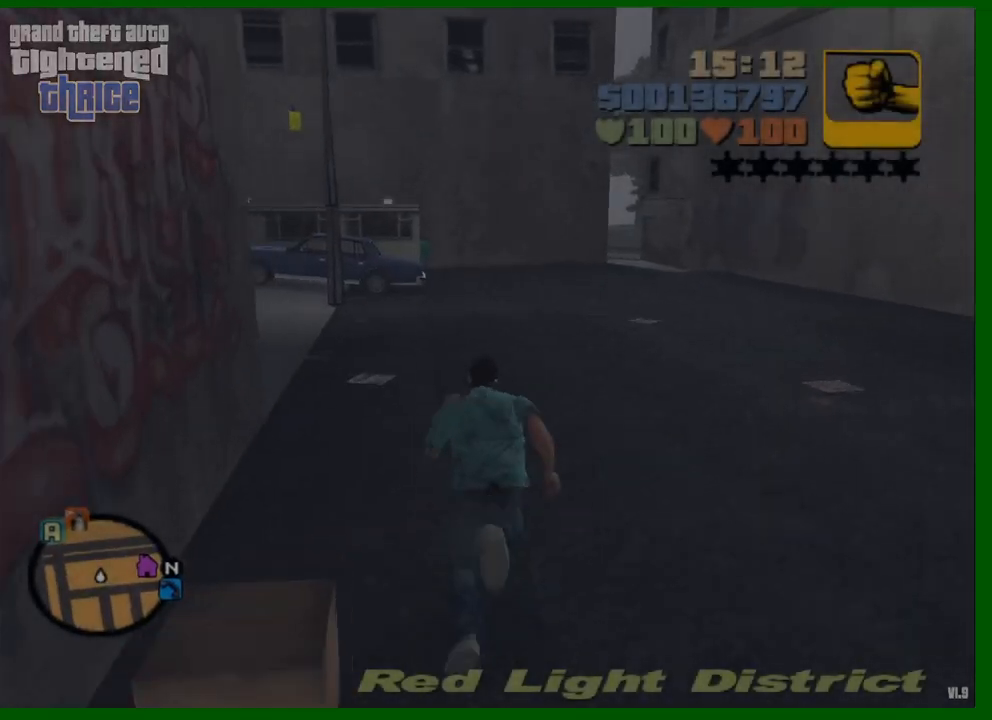
{"keys": ["shift", "w"], "mouse": [], "mouse_move": "still", "events": []}
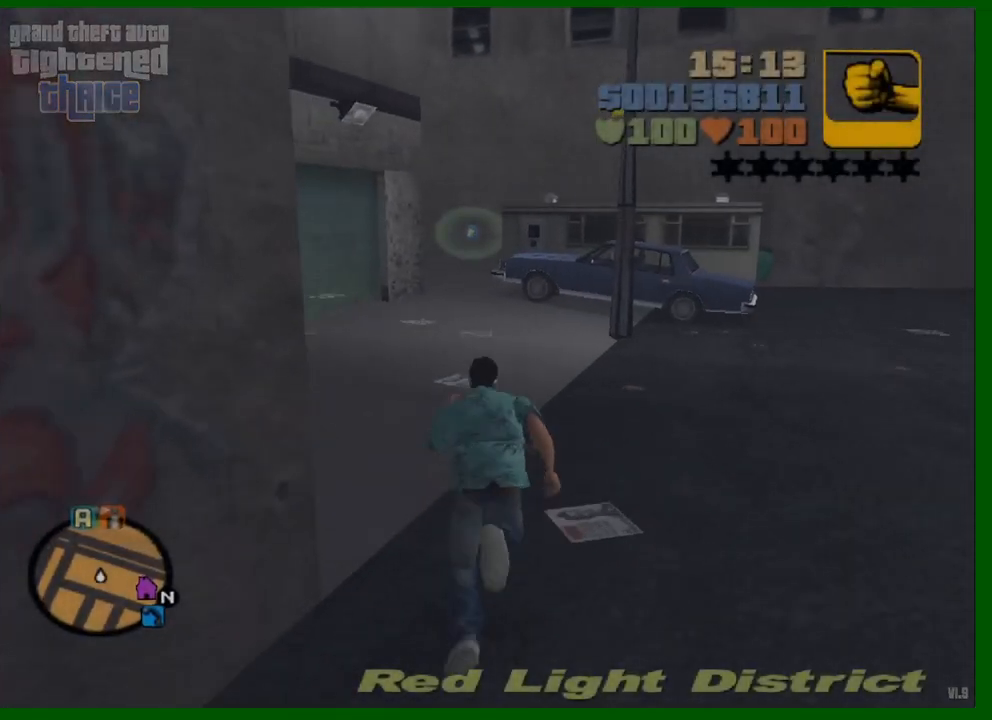
{"keys": ["shift", "w"], "mouse": [], "mouse_move": "still", "events": []}